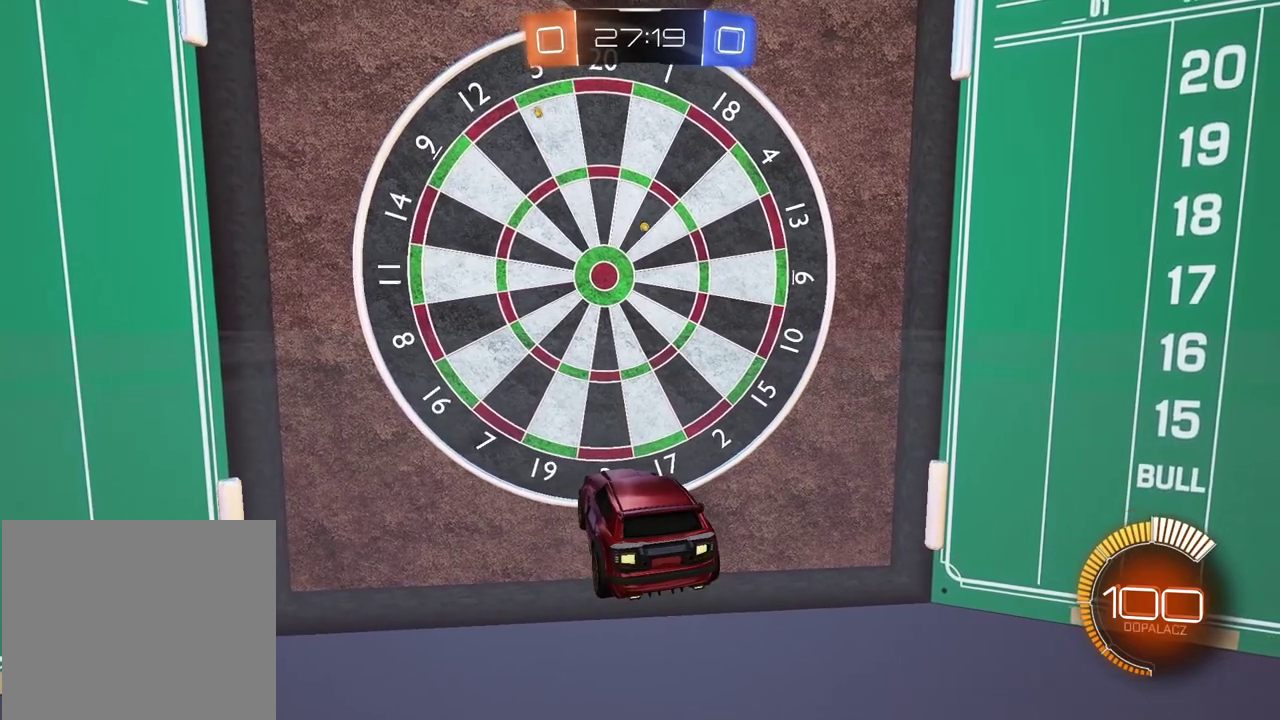
Gameplay with a controller (PlayStation layout); each line is a JSON object with the inputs held at the frame after it. "events" lists button and stick changes between this image and that frame as [ms after this image, input, new state], when the widget could be followed in between.
{"buttons": [], "left_stick": "center", "right_stick": "center", "events": []}
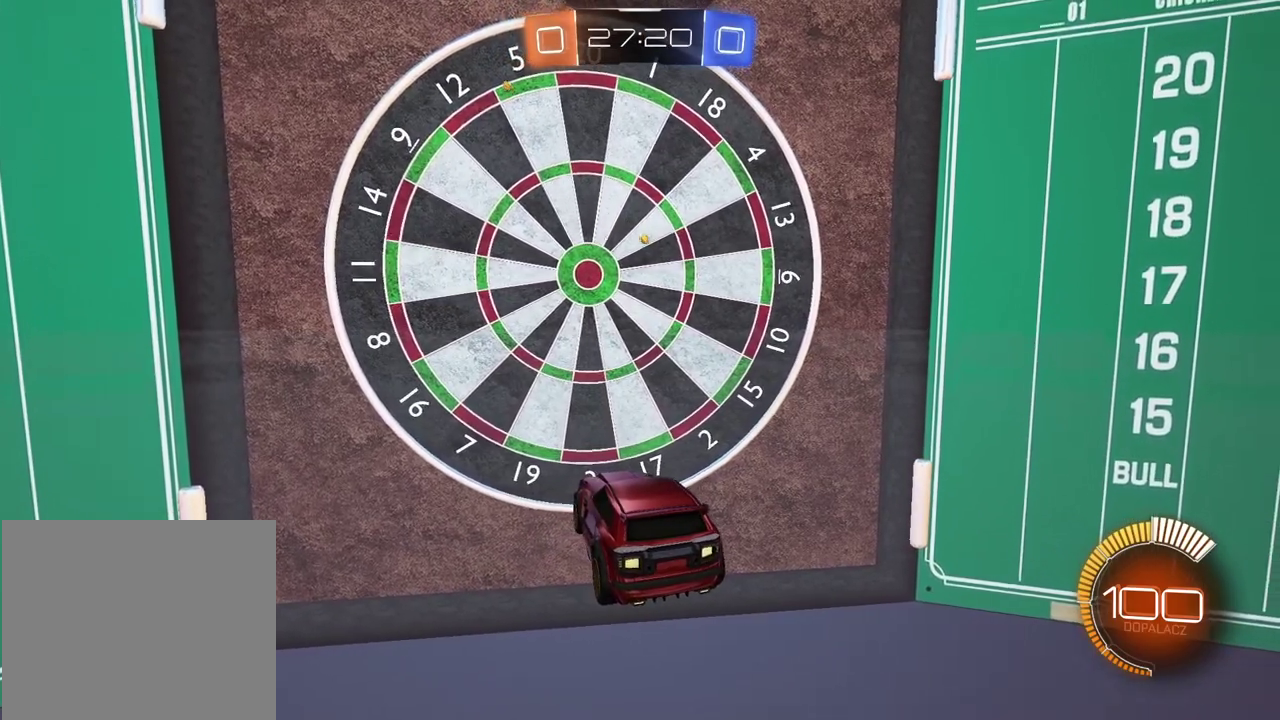
{"buttons": [], "left_stick": "center", "right_stick": "center", "events": []}
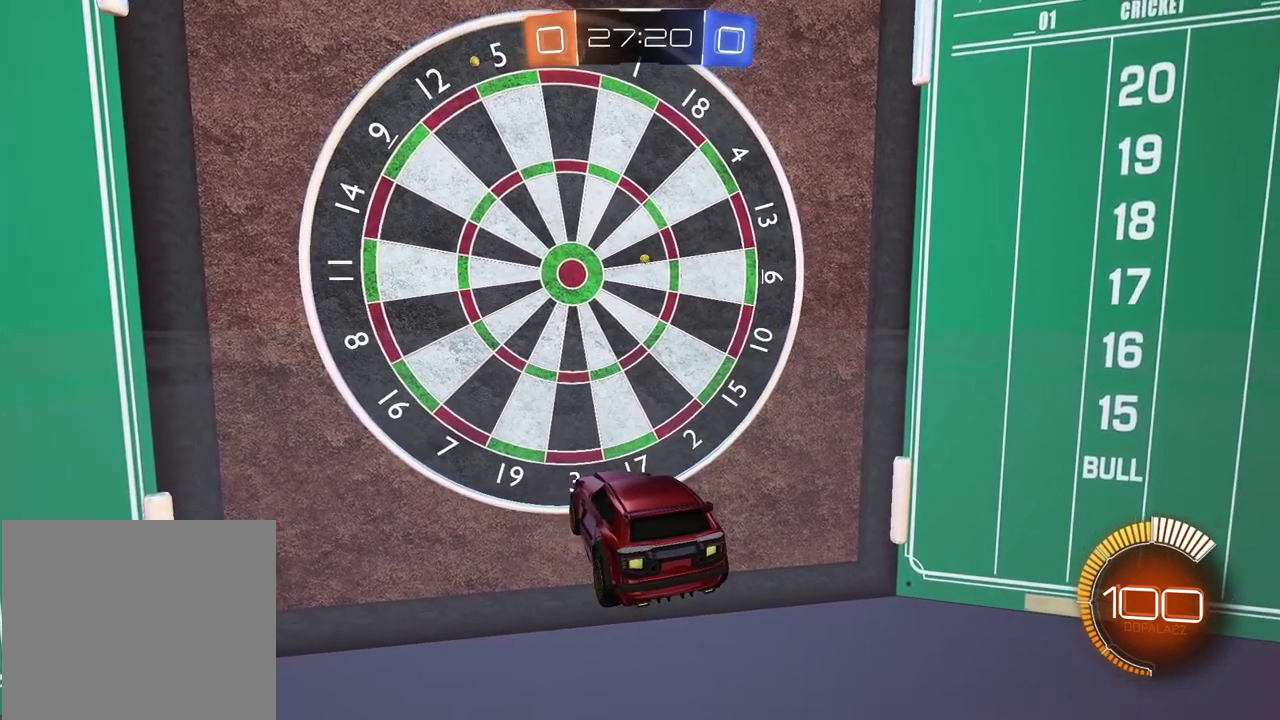
{"buttons": [], "left_stick": "center", "right_stick": "center", "events": []}
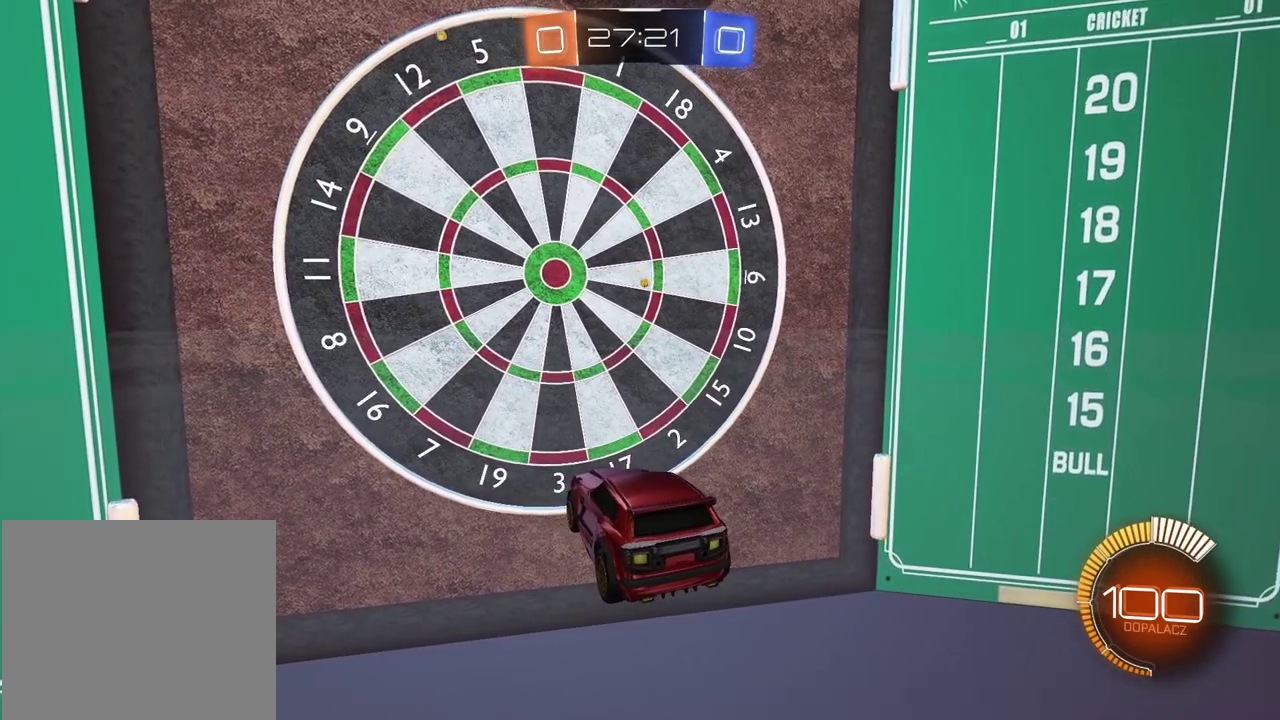
{"buttons": [], "left_stick": "center", "right_stick": "center", "events": []}
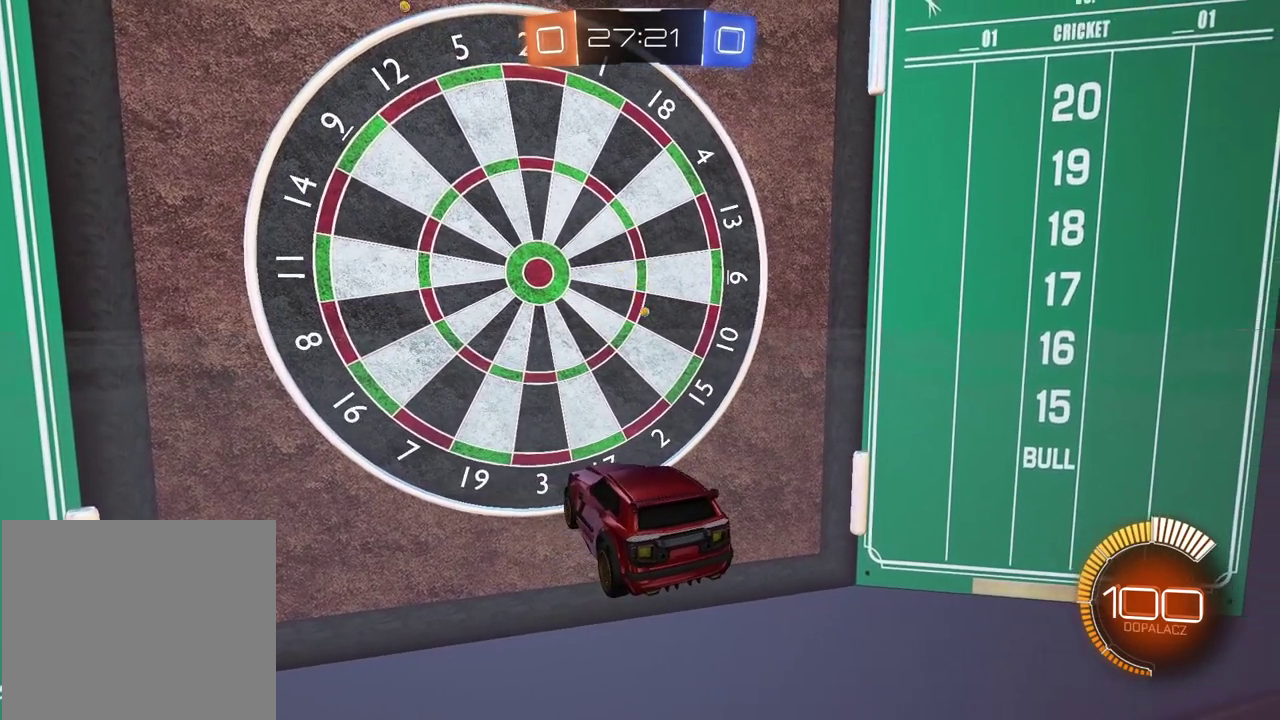
{"buttons": [], "left_stick": "center", "right_stick": "center", "events": []}
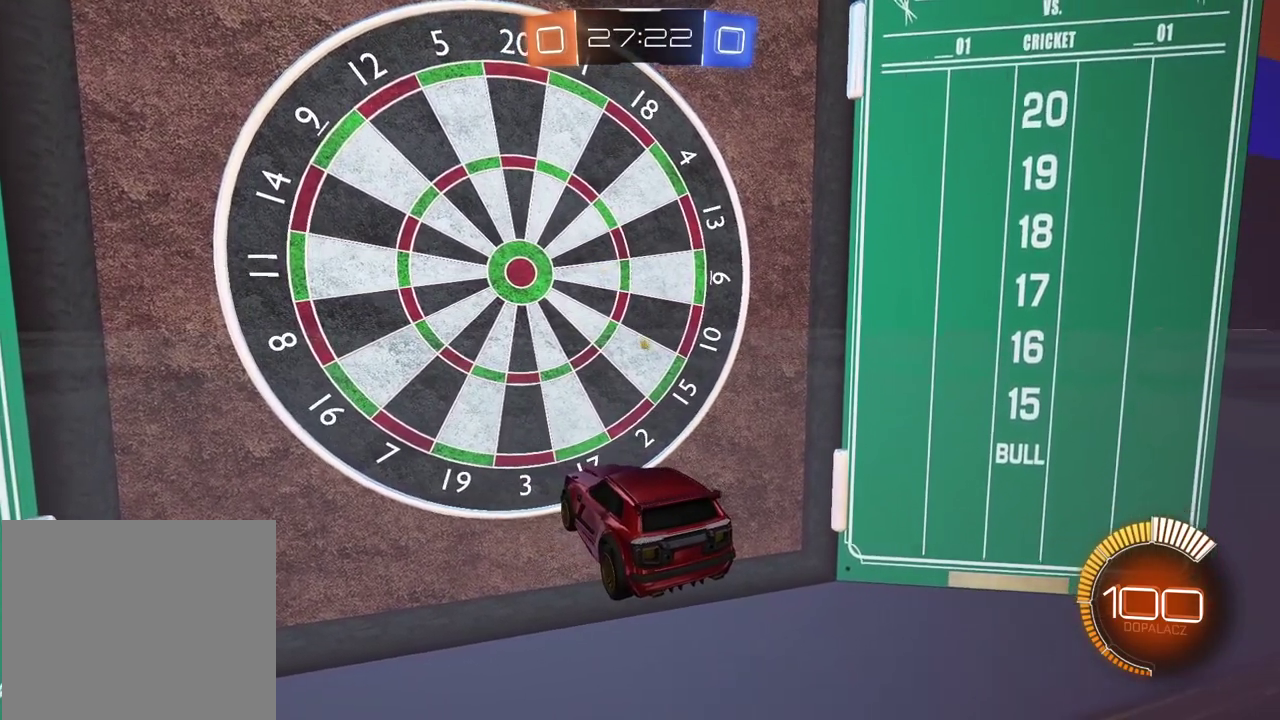
{"buttons": [], "left_stick": "center", "right_stick": "up", "events": [[483, "right_stick", "up"]]}
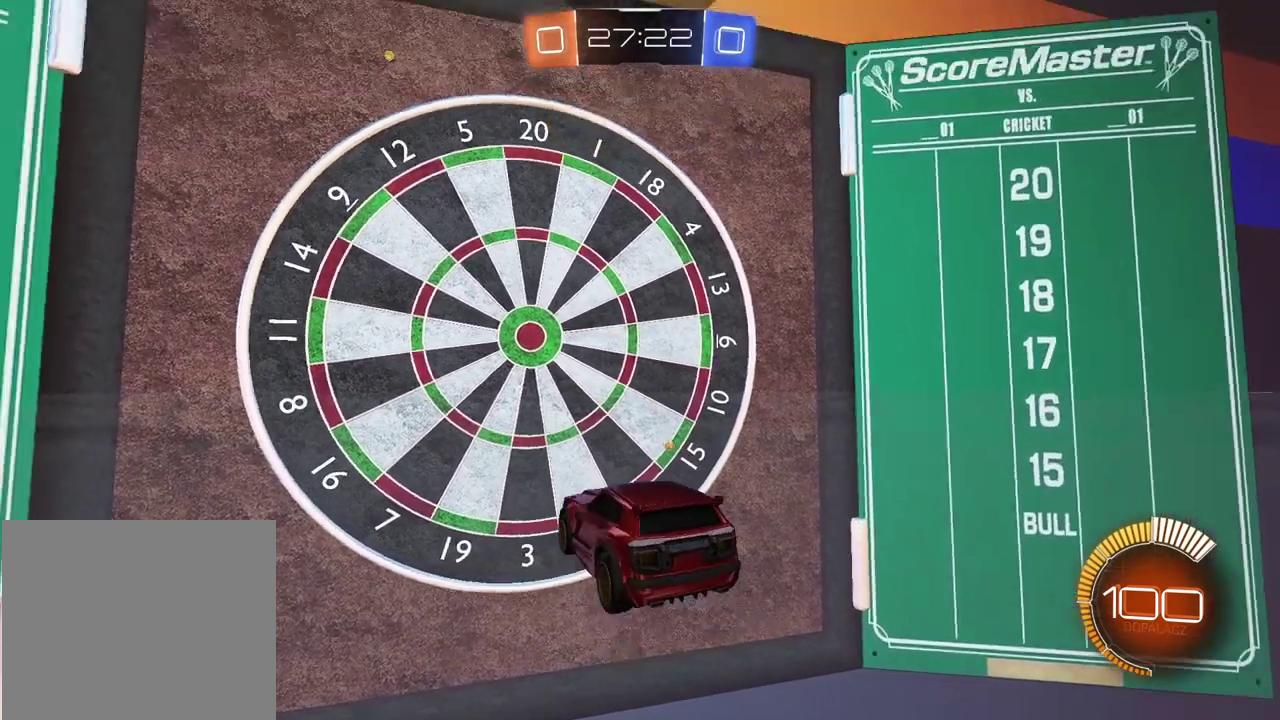
{"buttons": [], "left_stick": "center", "right_stick": "center", "events": [[467, "right_stick", "center"]]}
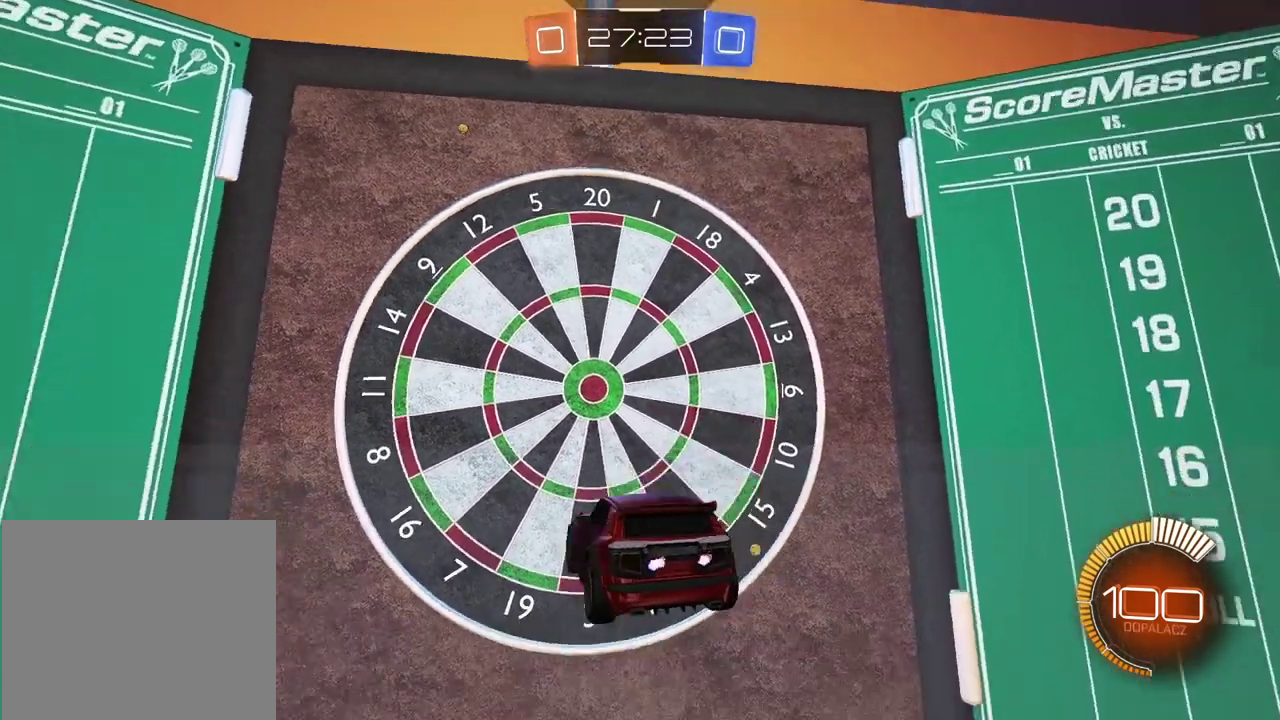
{"buttons": [], "left_stick": "center", "right_stick": "center", "events": []}
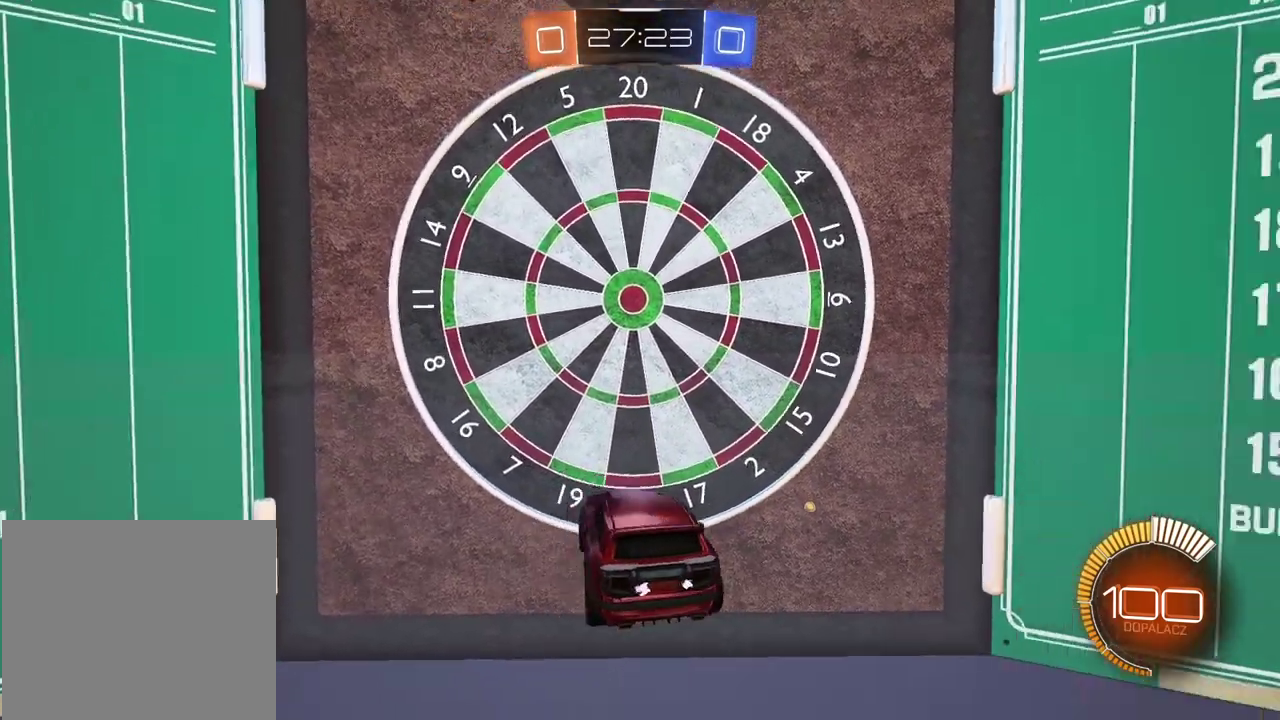
{"buttons": ["L2"], "left_stick": "center", "right_stick": "center", "events": [[367, "L2", "down"]]}
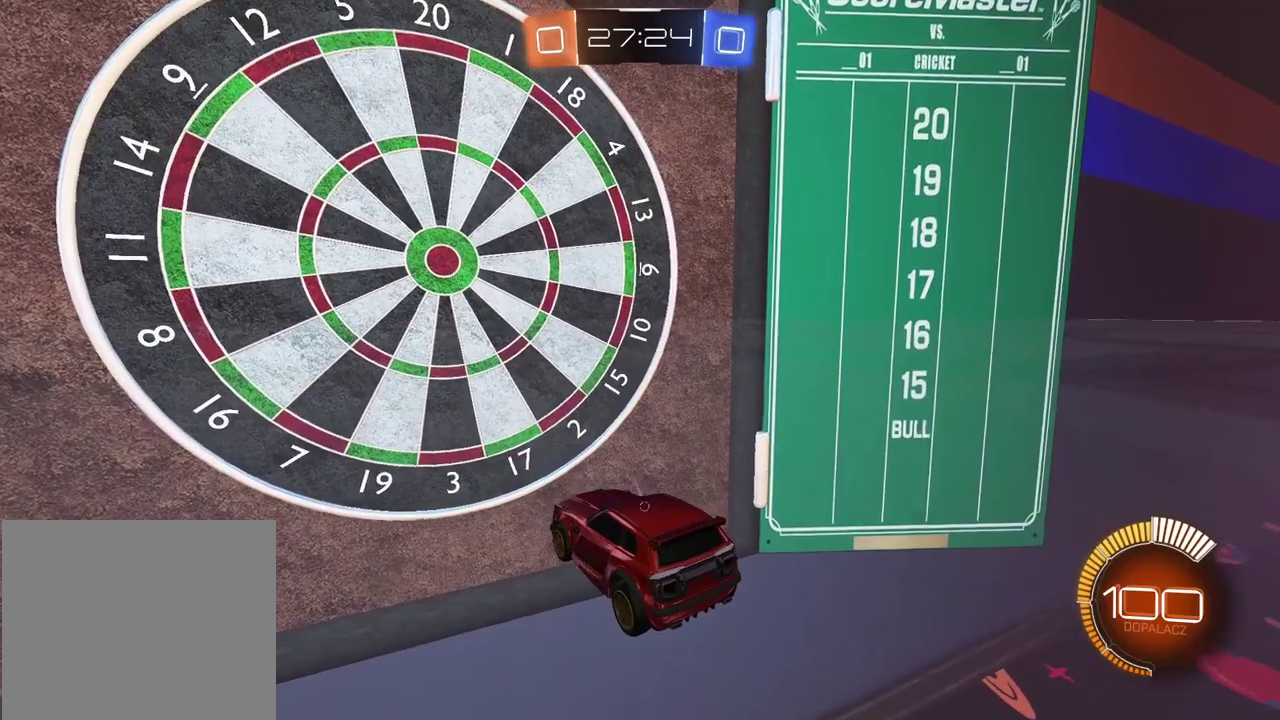
{"buttons": ["L2"], "left_stick": "center", "right_stick": "up", "events": [[333, "right_stick", "up"]]}
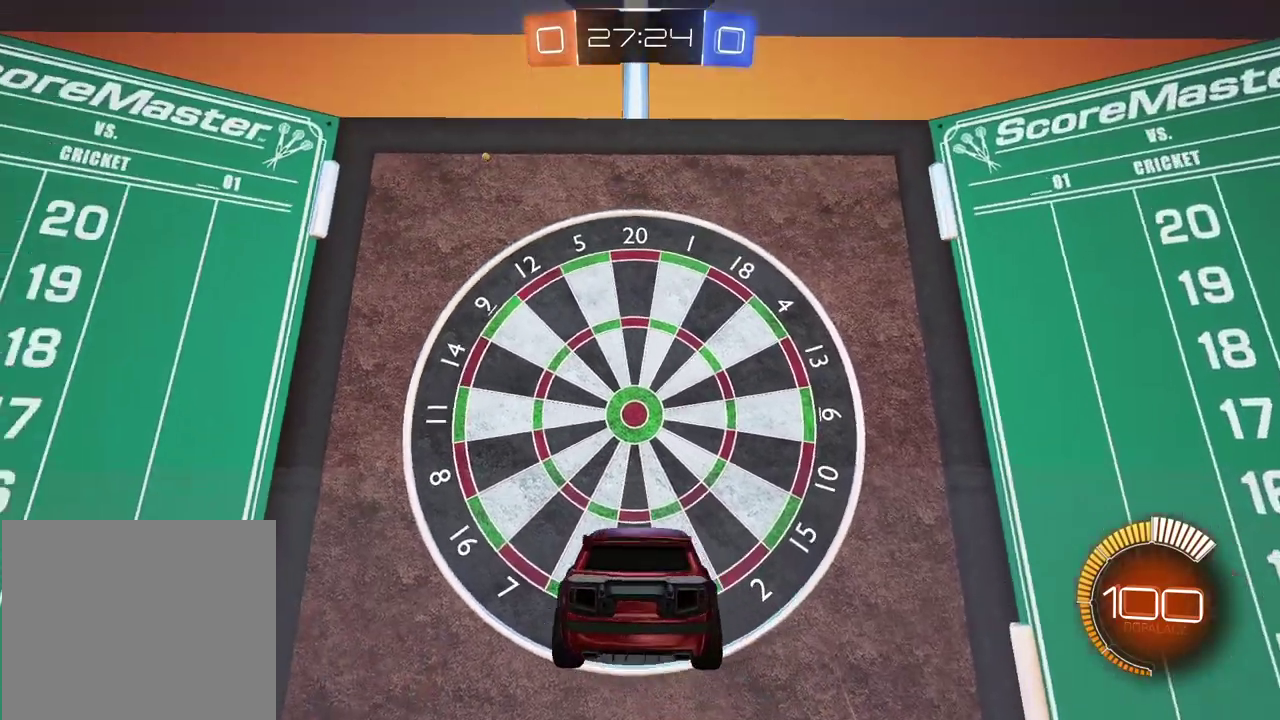
{"buttons": ["L2"], "left_stick": "center", "right_stick": "center", "events": [[350, "right_stick", "center"]]}
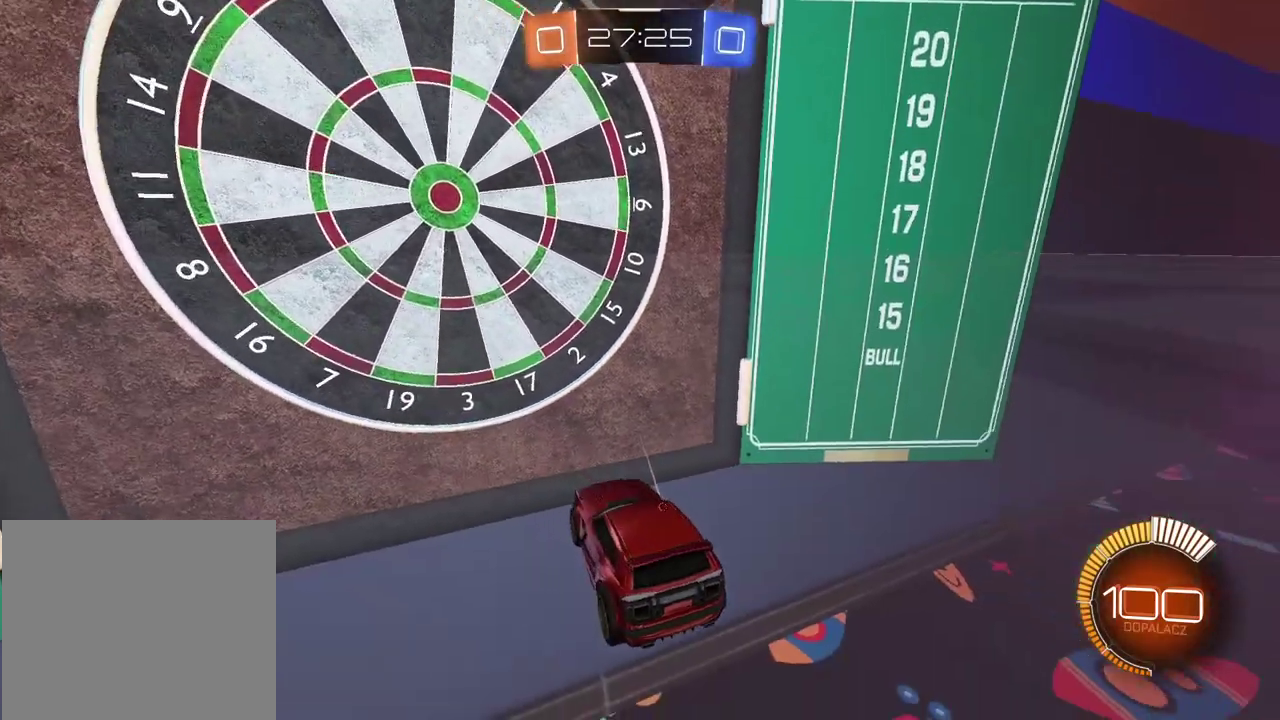
{"buttons": [], "left_stick": "center", "right_stick": "center", "events": [[250, "L2", "up"]]}
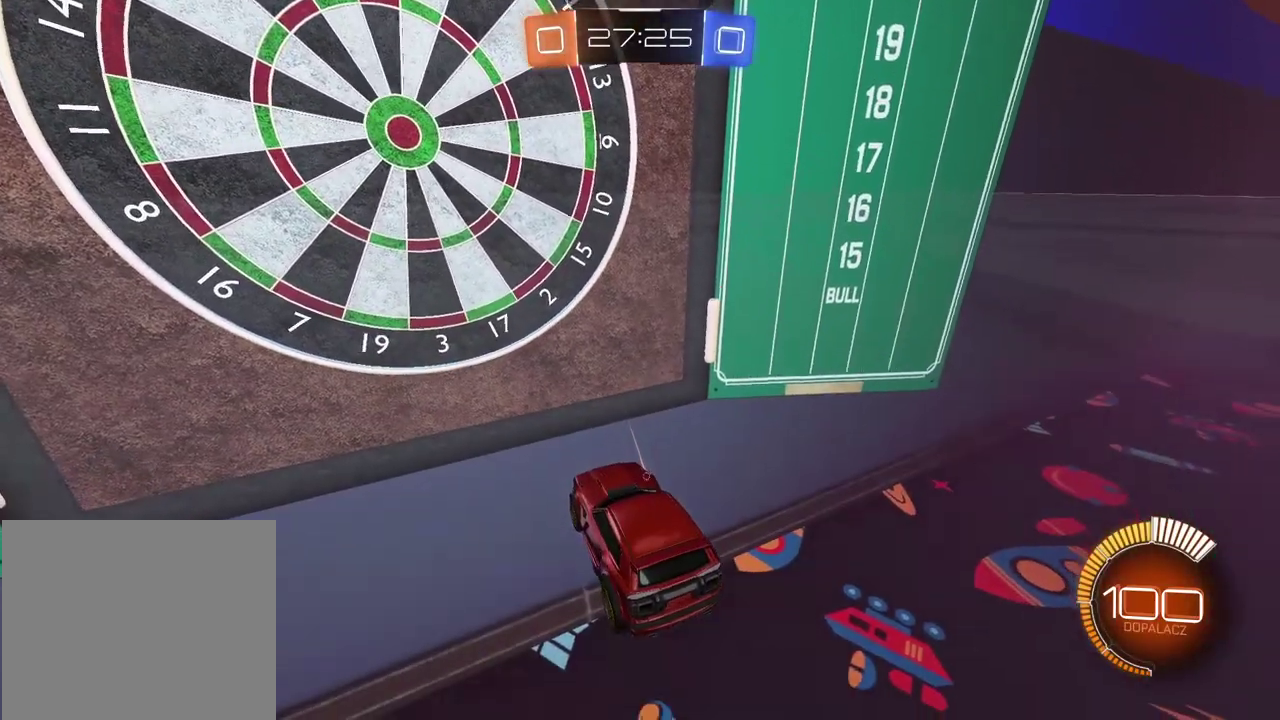
{"buttons": ["CROSS"], "left_stick": "down", "right_stick": "center", "events": [[17, "left_stick", "down"], [50, "TRIANGLE", "down"], [133, "TRIANGLE", "up"], [233, "CROSS", "down"], [317, "CROSS", "up"], [400, "CROSS", "down"]]}
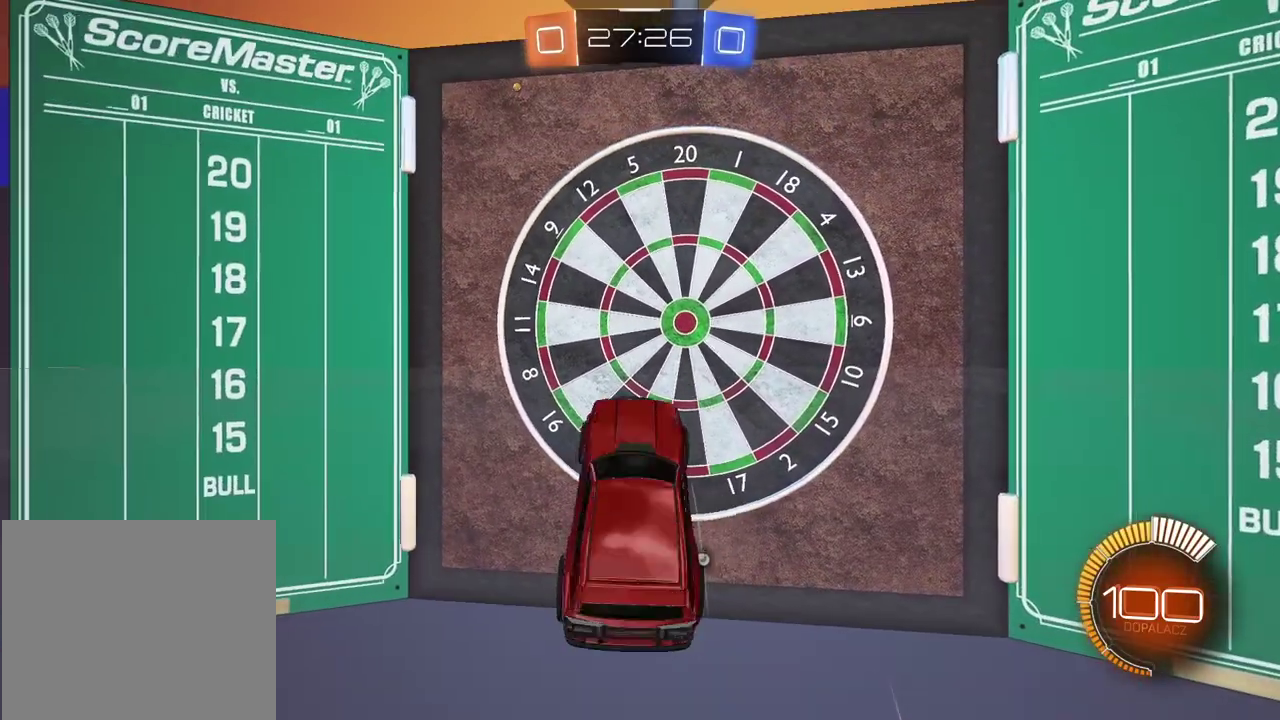
{"buttons": ["CIRCLE", "TRIANGLE", "L2", "R2"], "left_stick": "up", "right_stick": "center"}
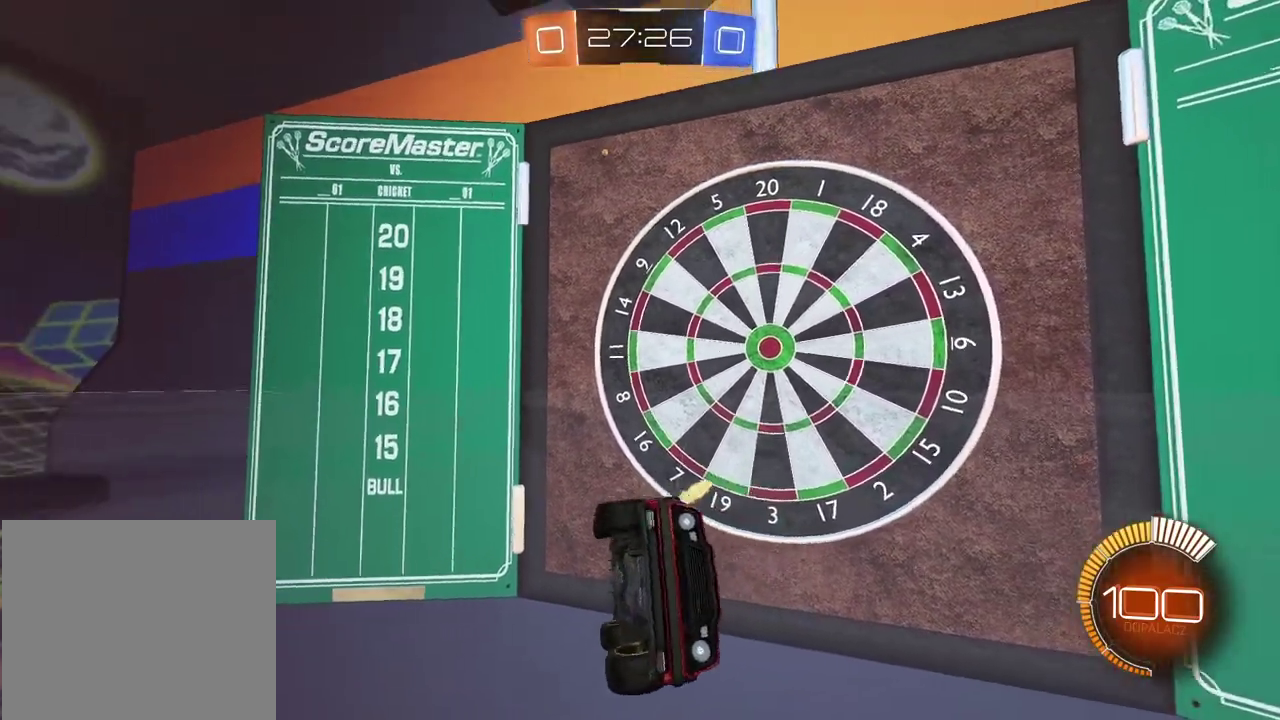
{"buttons": [], "left_stick": "center", "right_stick": "center", "events": [[33, "TRIANGLE", "up"], [117, "CIRCLE", "up"], [117, "L2", "up"], [150, "left_stick", "up-right"], [250, "left_stick", "down-left"], [300, "TRIANGLE", "down"], [350, "R2", "up"], [417, "TRIANGLE", "up"], [433, "left_stick", "center"]]}
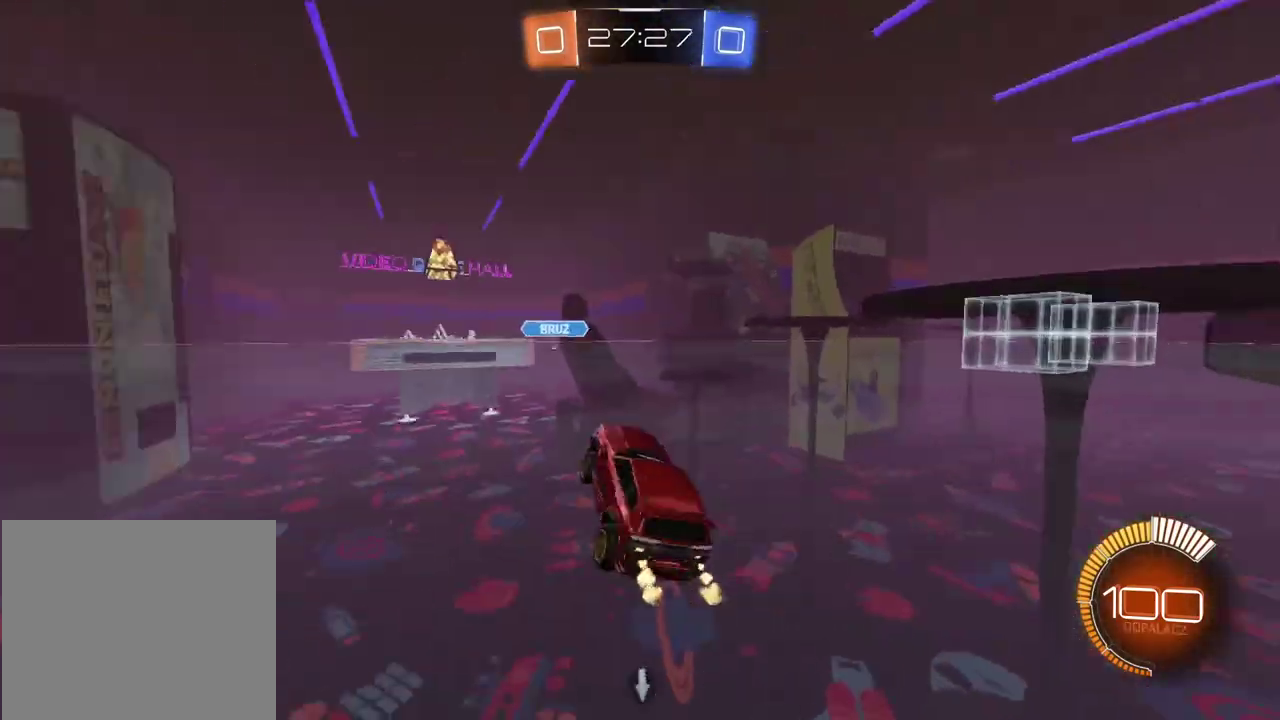
{"buttons": ["R2"], "left_stick": "right", "right_stick": "center", "events": [[33, "left_stick", "right"], [200, "R2", "down"]]}
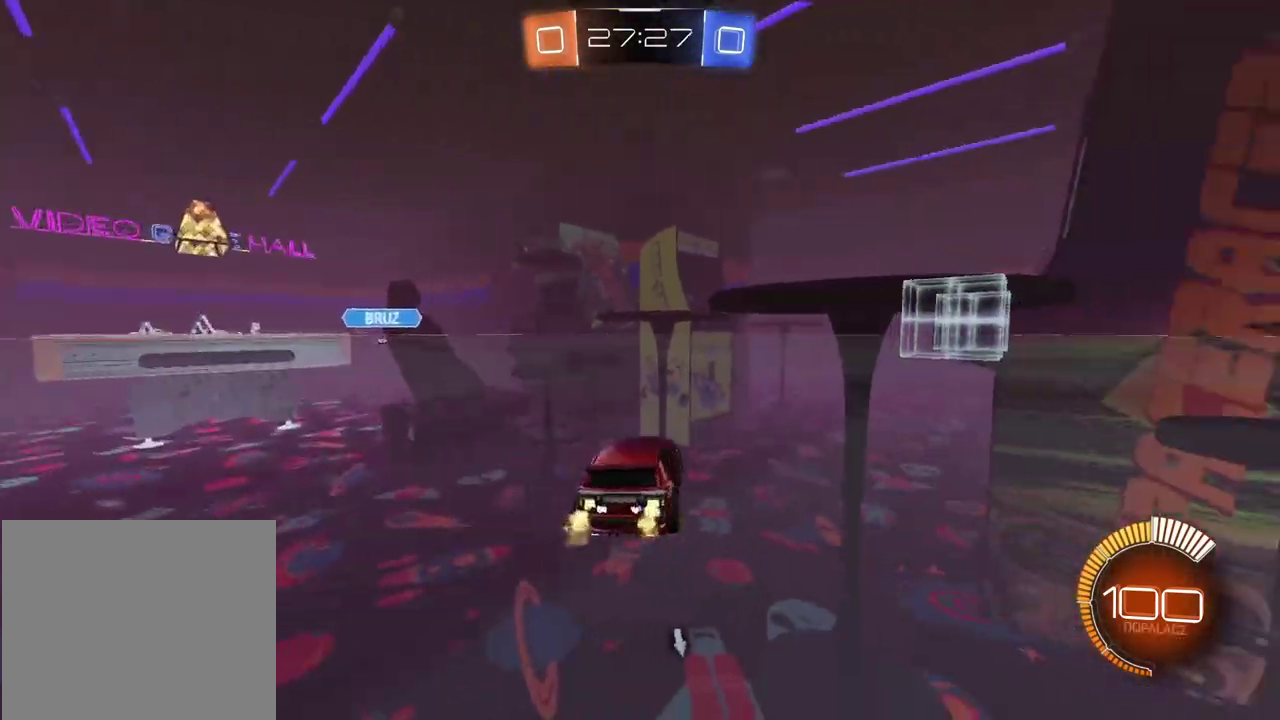
{"buttons": ["R2"], "left_stick": "center", "right_stick": "center", "events": [[17, "left_stick", "up-right"], [83, "left_stick", "center"]]}
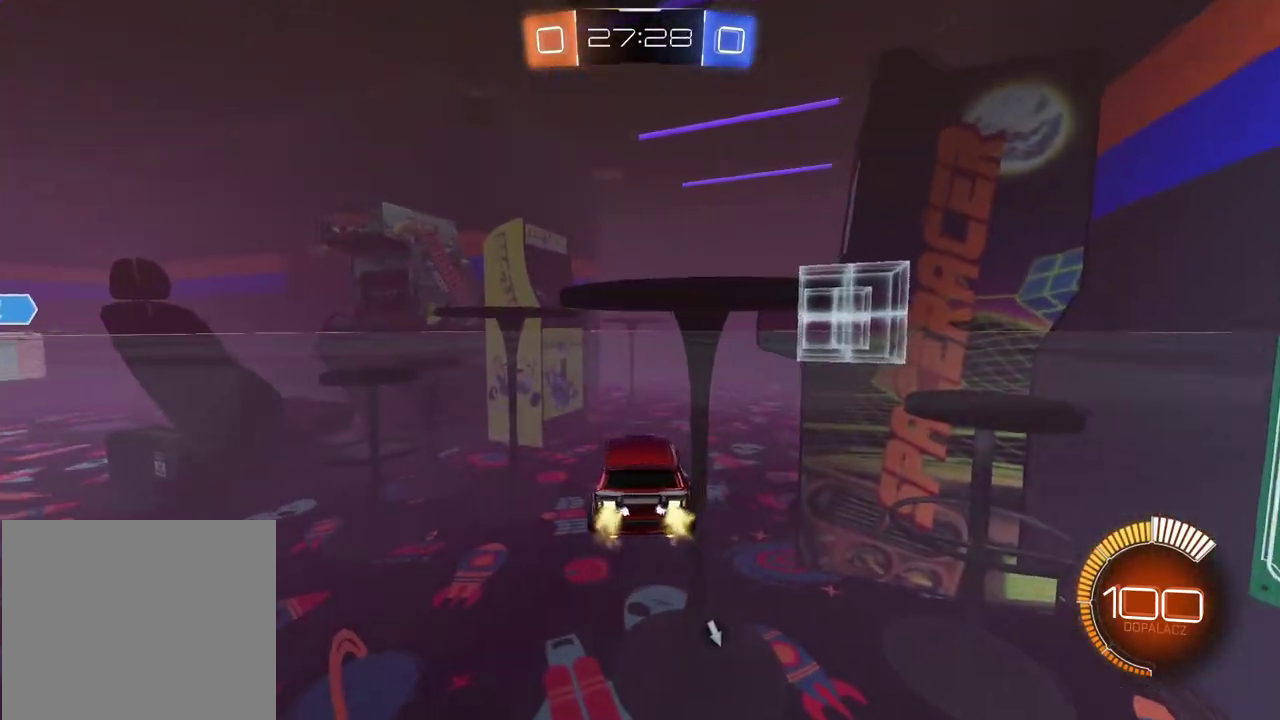
{"buttons": [], "left_stick": "right", "right_stick": "center", "events": [[250, "R2", "up"], [417, "left_stick", "right"]]}
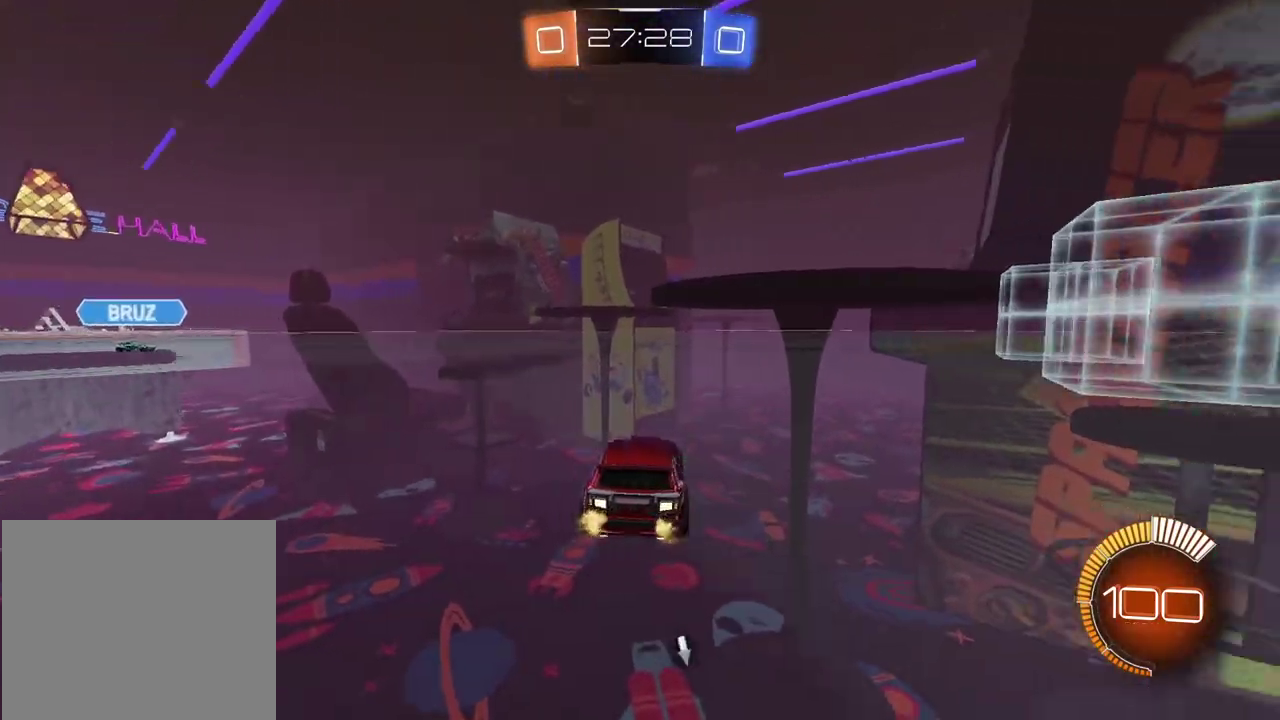
{"buttons": ["CIRCLE", "R2"], "left_stick": "left", "right_stick": "center", "events": [[300, "CIRCLE", "down"], [300, "R2", "down"], [300, "TRIANGLE", "down"], [300, "left_stick", "left"], [400, "TRIANGLE", "up"]]}
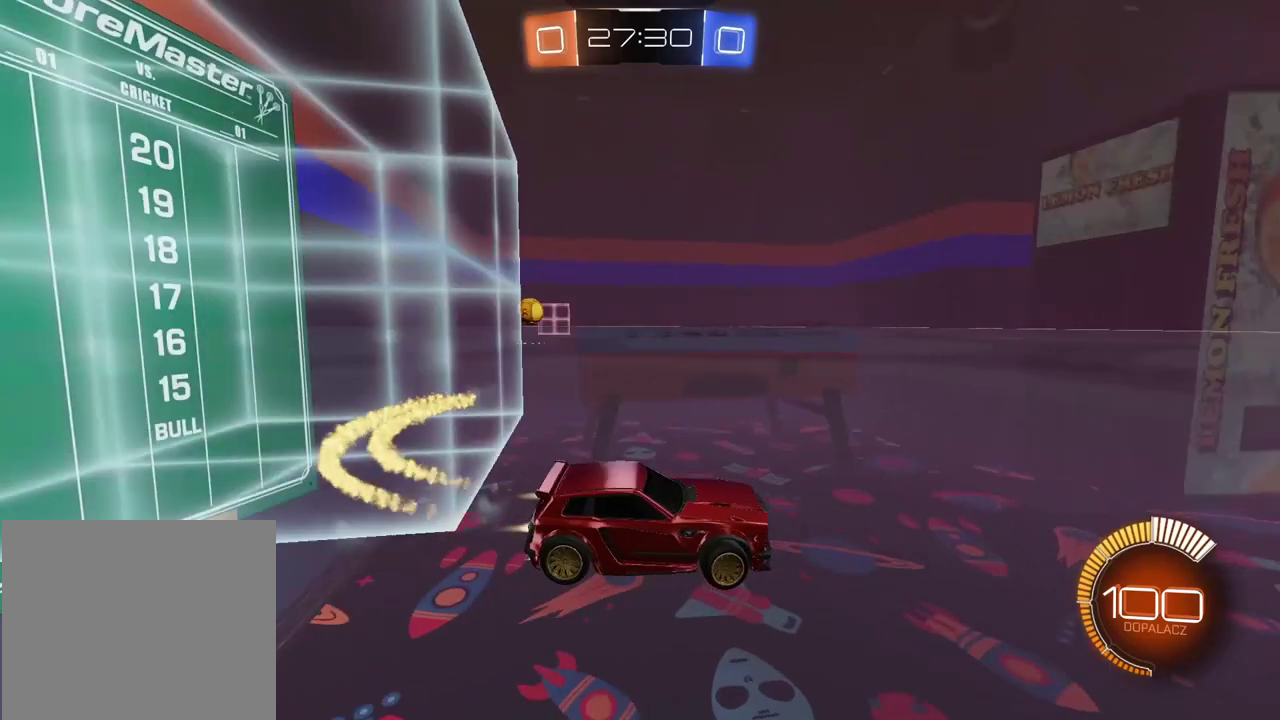
{"buttons": ["CIRCLE", "R2"], "left_stick": "down-left", "right_stick": "center", "events": [[150, "left_stick", "center"], [483, "left_stick", "down-left"]]}
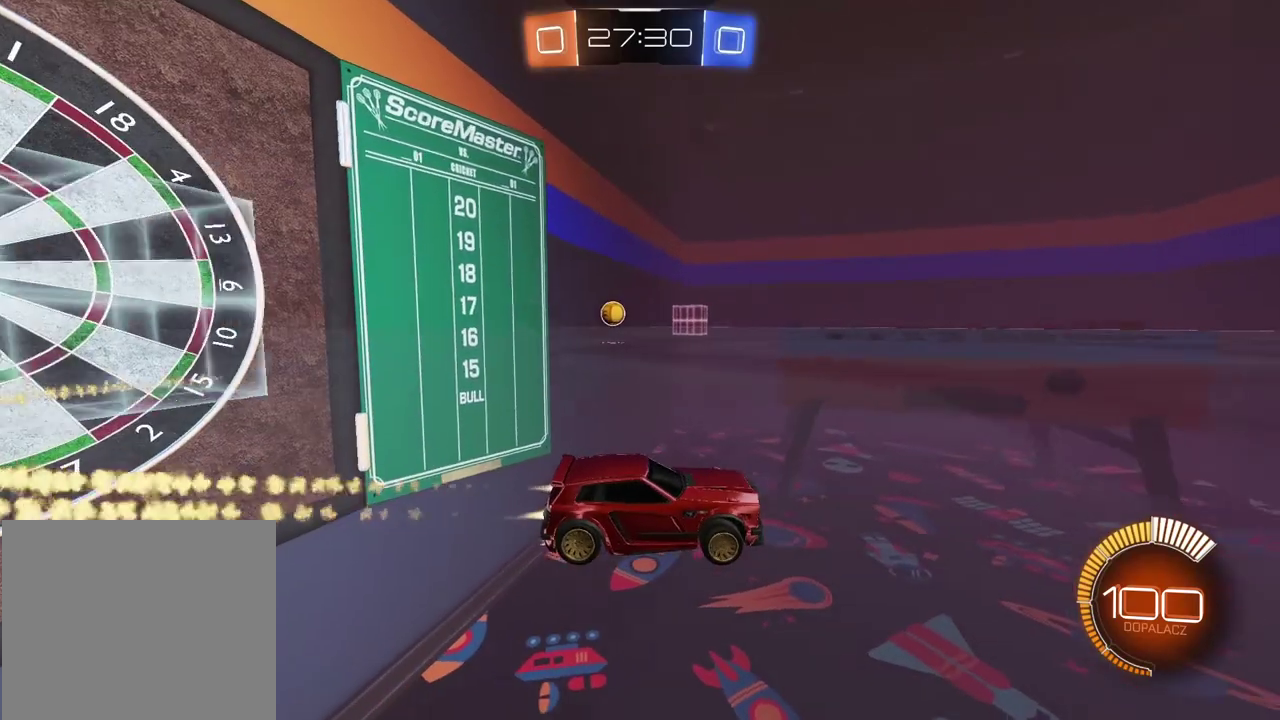
{"buttons": ["CIRCLE", "R2"], "left_stick": "center", "right_stick": "center", "events": [[167, "left_stick", "center"]]}
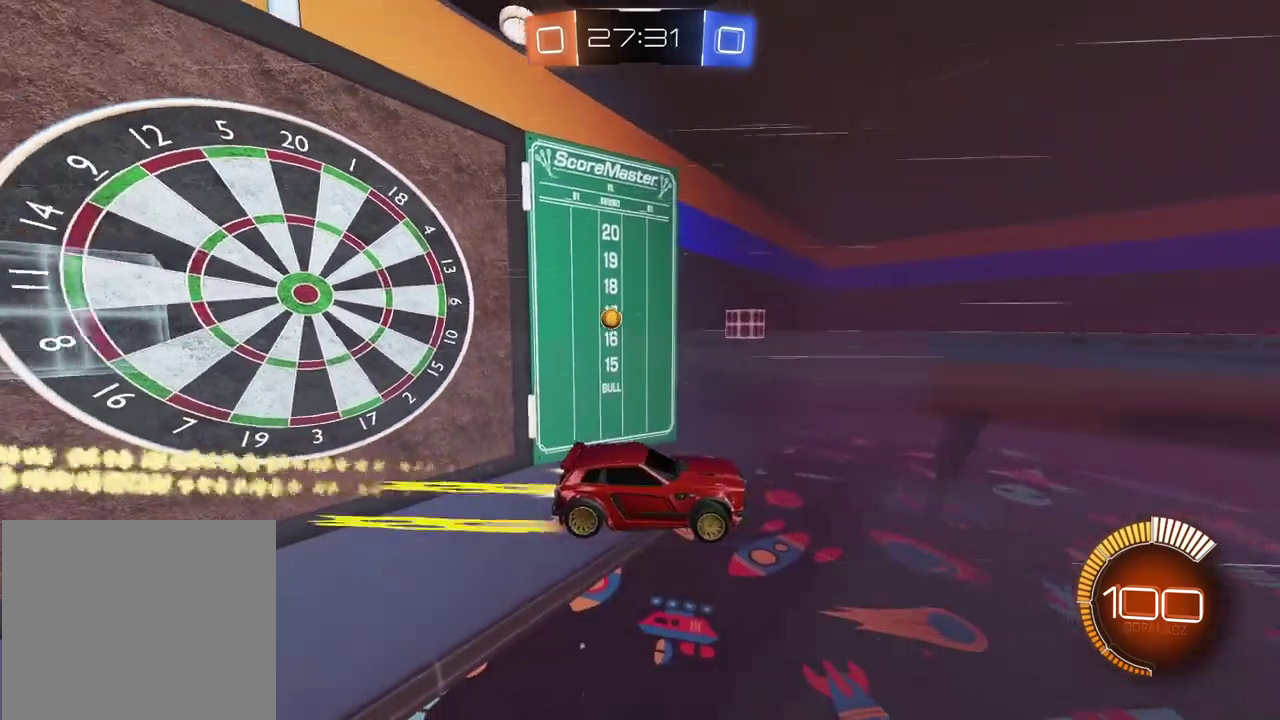
{"buttons": ["L1"], "left_stick": "left", "right_stick": "center", "events": [[50, "CIRCLE", "up"], [117, "R2", "up"], [133, "left_stick", "down-left"], [200, "L1", "down"], [200, "left_stick", "left"]]}
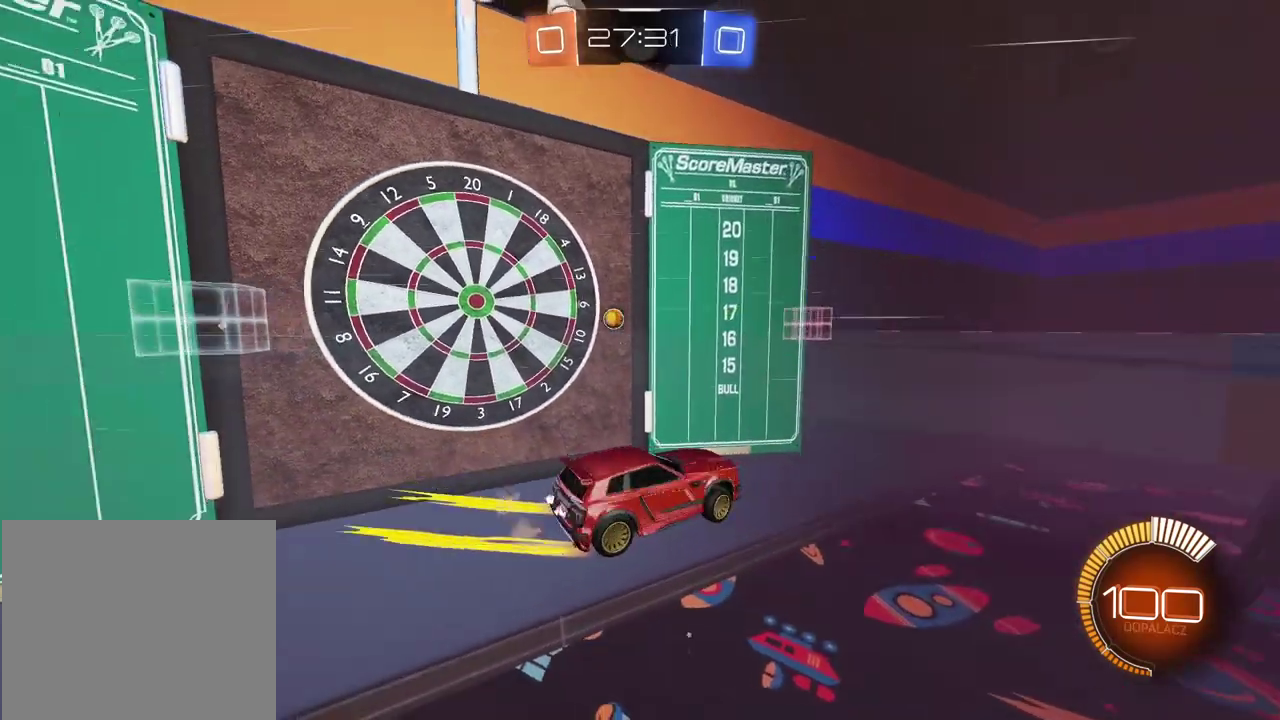
{"buttons": ["L1"], "left_stick": "down-left", "right_stick": "center", "events": [[317, "left_stick", "down-left"]]}
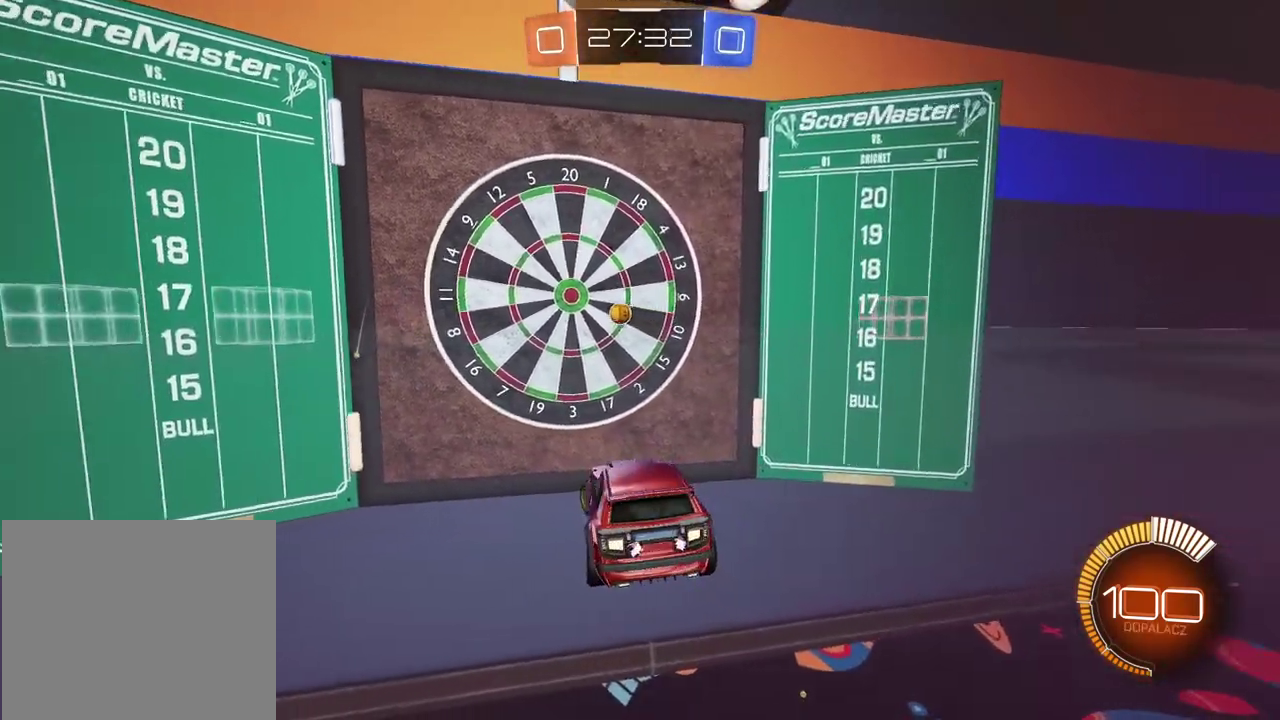
{"buttons": [], "left_stick": "center", "right_stick": "center", "events": [[417, "L1", "up"], [450, "left_stick", "center"]]}
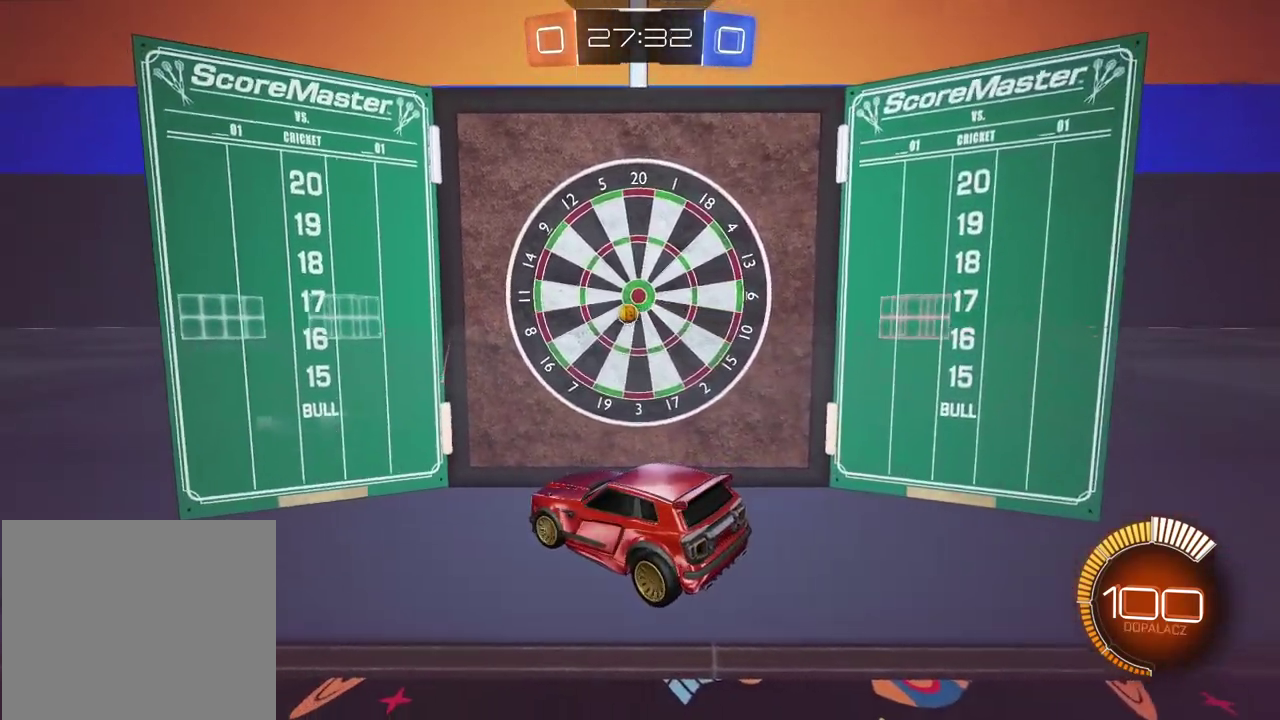
{"buttons": ["R2"], "left_stick": "left", "right_stick": "center", "events": [[100, "L2", "down"], [250, "L2", "up"], [283, "R2", "down"], [433, "left_stick", "left"]]}
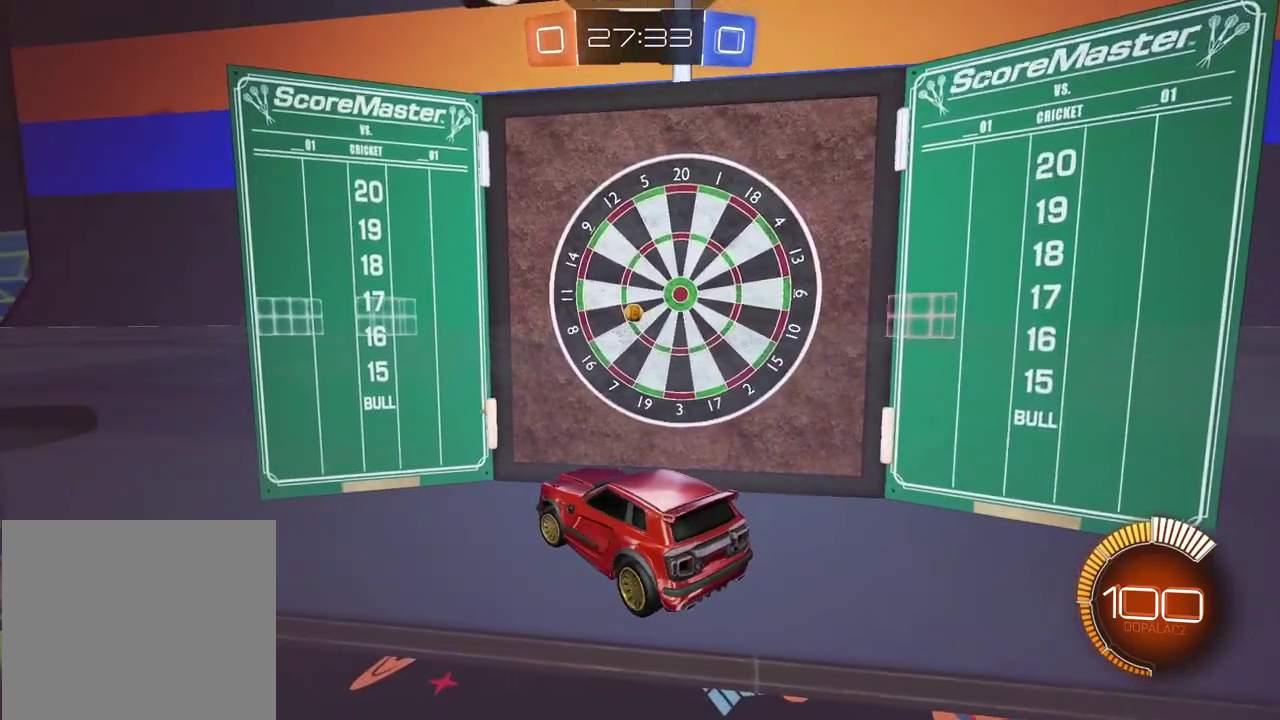
{"buttons": ["R2"], "left_stick": "left", "right_stick": "center", "events": []}